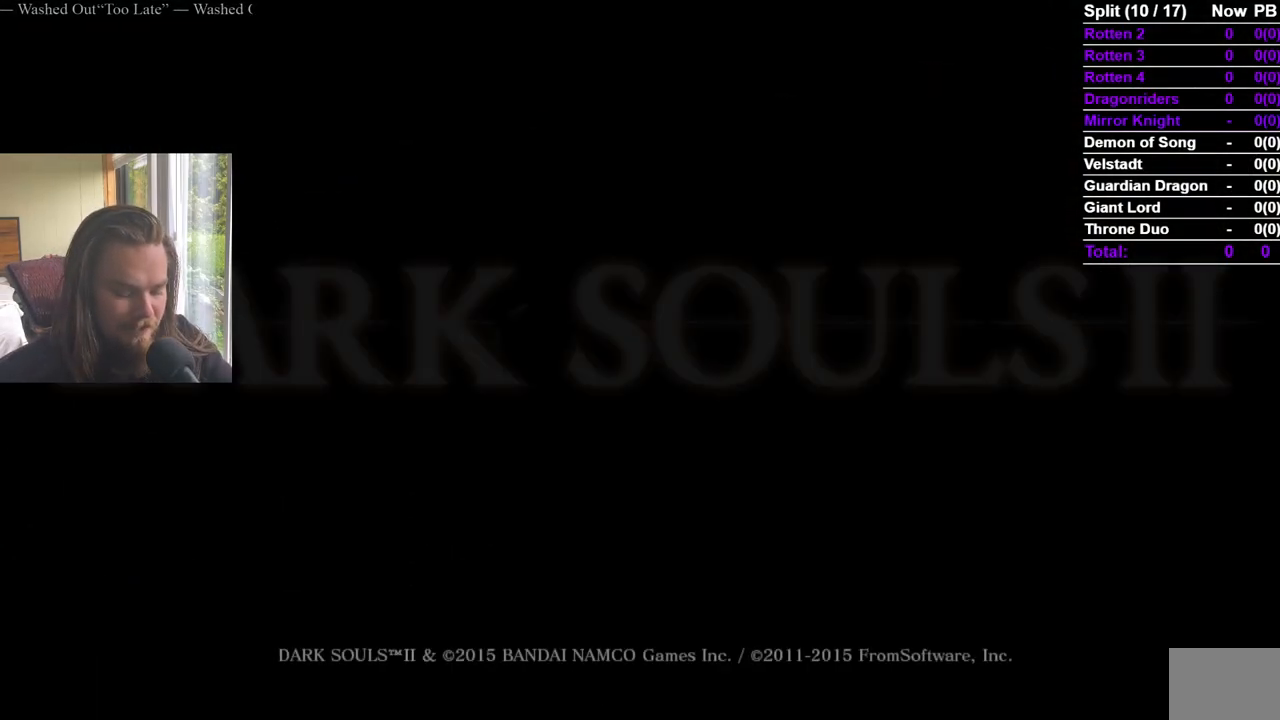
Gameplay with a controller (Xbox layout); each line is a JSON object with the inputs held at the frame after it. "events" lists button and stick changes between this image and that frame as [ms after this image, input, new state], when the widget could be followed in between. Not read: X.
{"buttons": ["A"], "left_stick": "center", "right_stick": "center", "events": [[501, "A", "down"]]}
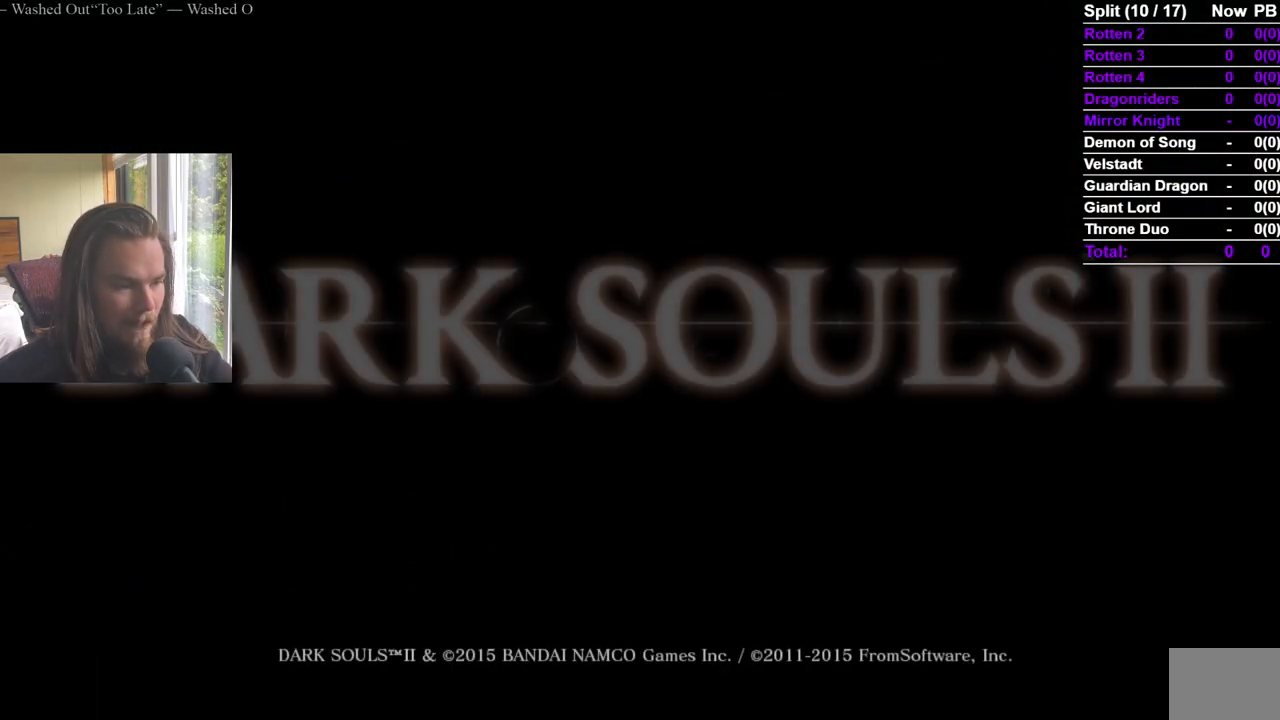
{"buttons": ["A"], "left_stick": "center", "right_stick": "center", "events": [[100, "A", "up"], [166, "A", "down"], [266, "A", "up"], [333, "A", "down"], [417, "A", "up"], [467, "A", "down"]]}
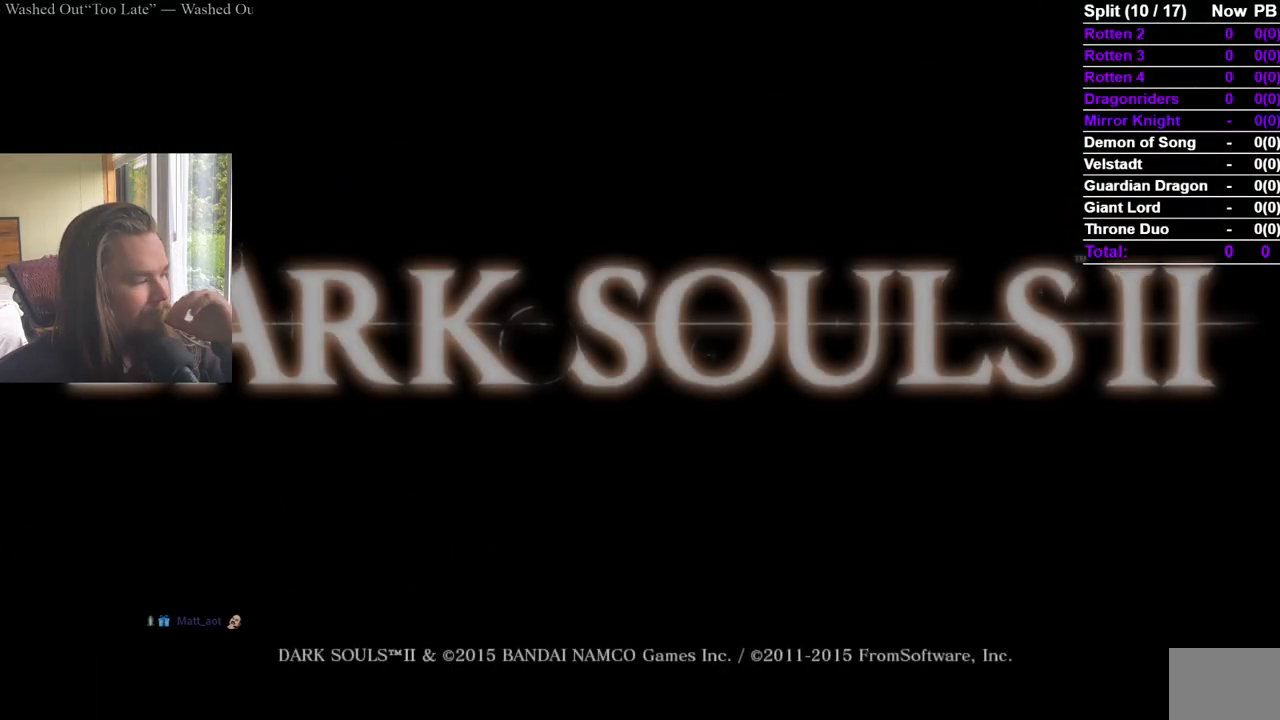
{"buttons": ["A"], "left_stick": "center", "right_stick": "center", "events": [[83, "A", "up"], [134, "A", "down"], [250, "A", "up"], [300, "A", "down"], [400, "A", "up"], [467, "A", "down"]]}
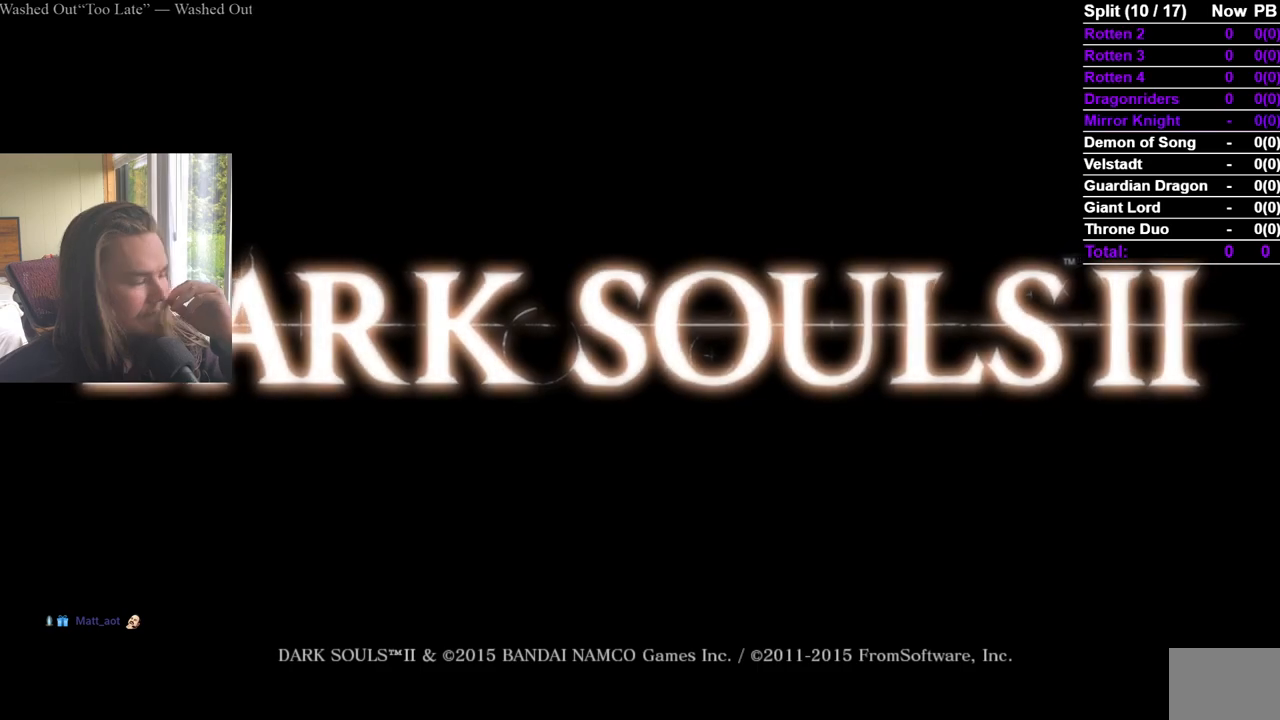
{"buttons": [], "left_stick": "center", "right_stick": "center", "events": [[66, "A", "up"], [116, "A", "down"], [200, "A", "up"], [250, "A", "down"], [350, "A", "up"], [400, "A", "down"], [500, "A", "up"]]}
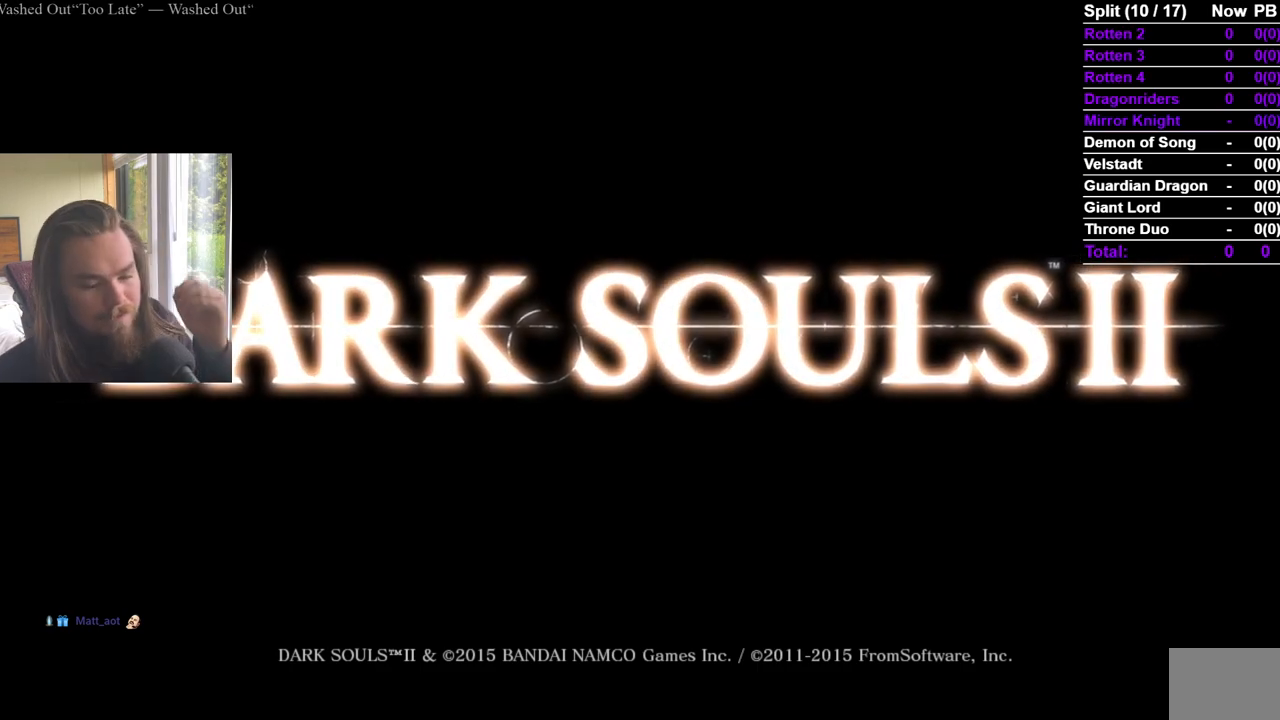
{"buttons": ["A"], "left_stick": "center", "right_stick": "center", "events": [[50, "A", "down"], [250, "A", "up"], [300, "A", "down"], [400, "A", "up"], [451, "A", "down"]]}